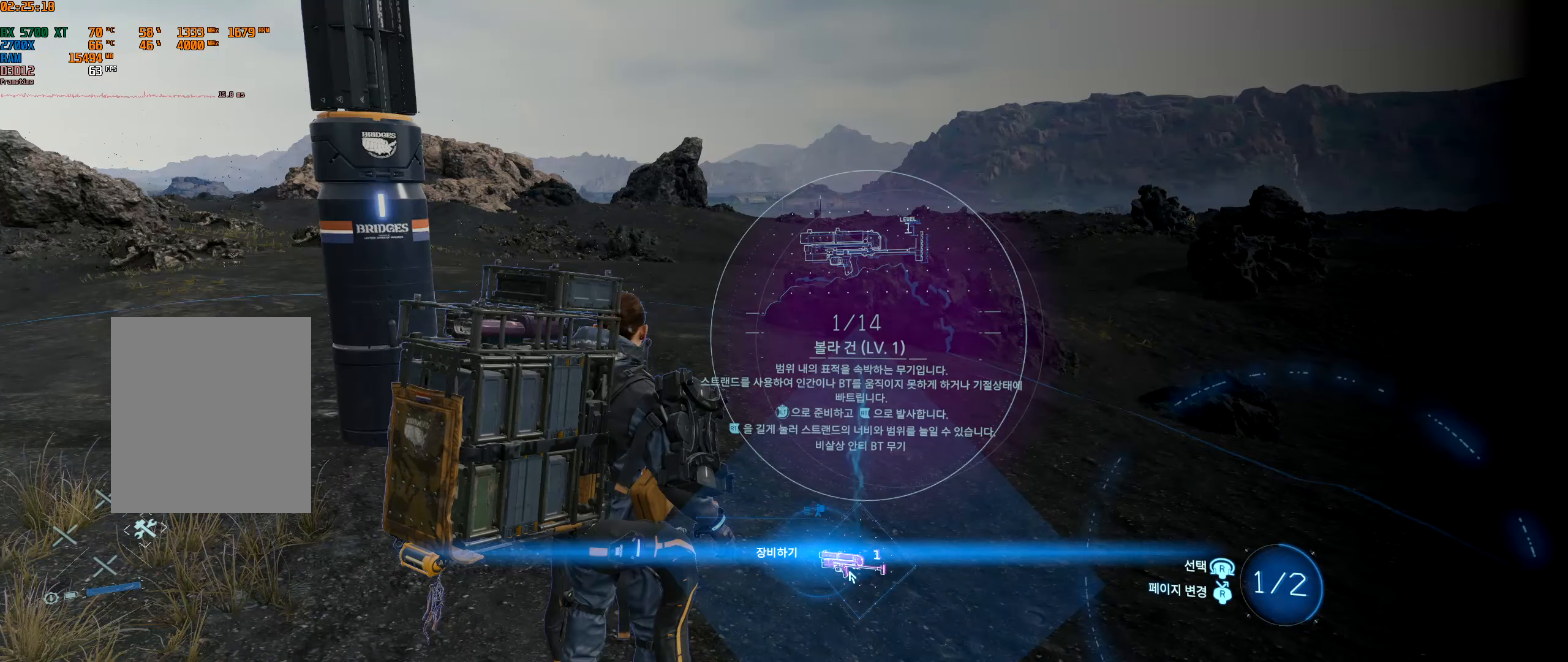
Gameplay with a controller (Xbox layout); each line is a JSON object with the inputs held at the frame after it (dt_ms = milliseconds from this image to that frame). "events" lists button and stick changes between this image and that frame as [ms after this image, input, new state], when the widget could be followed in between. Not read: L3 R3 other_buttons right_stick.
{"dt_ms": 500, "buttons": [], "left_stick": "center", "events": [[417, "DPAD_RIGHT", "up"]]}
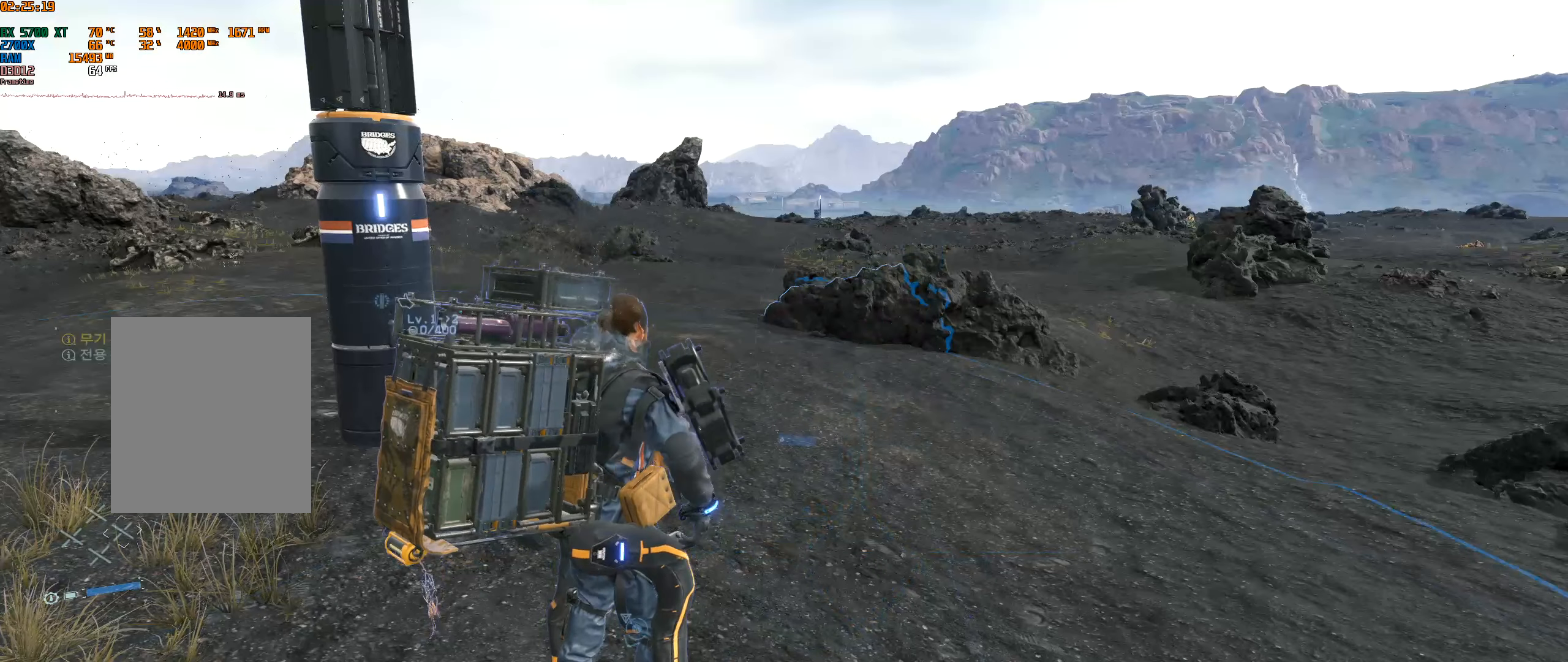
{"dt_ms": 500, "buttons": ["L2"], "left_stick": "center", "events": [[17, "L2", "down"]]}
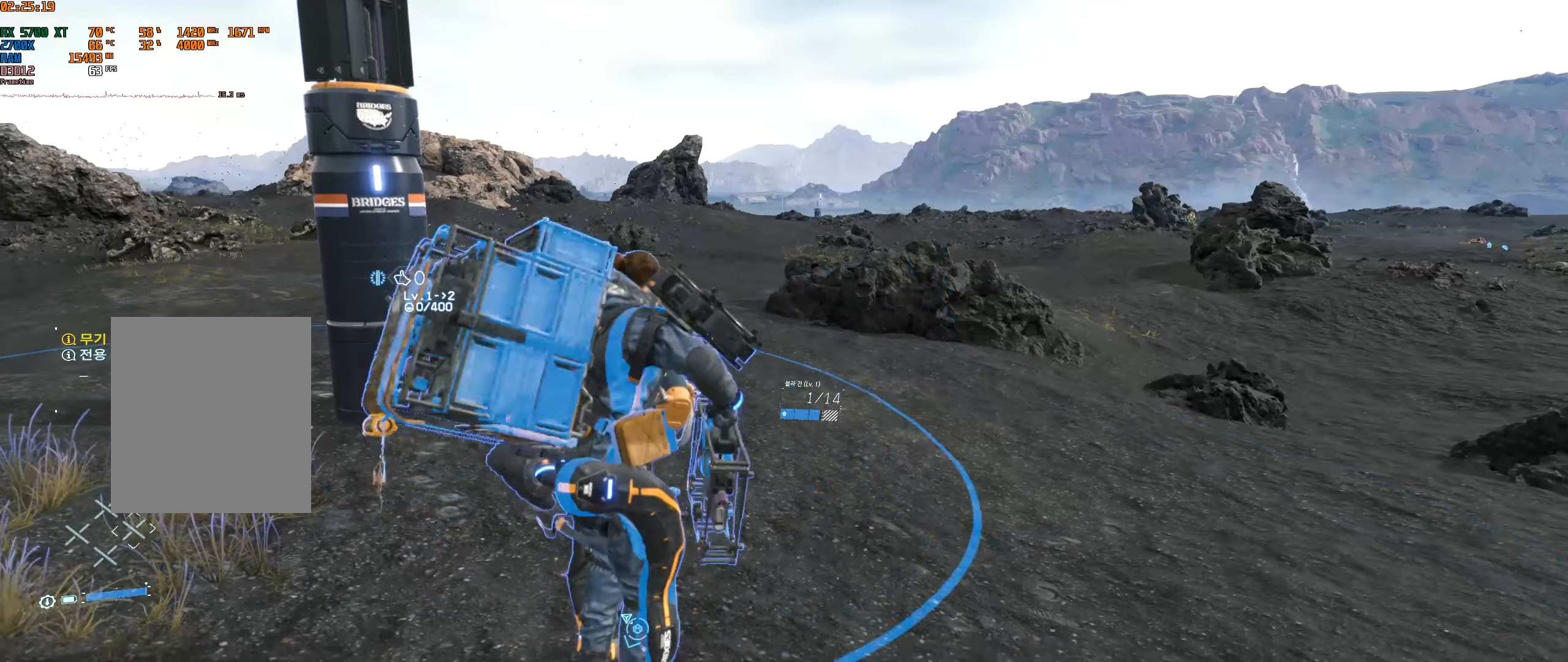
{"dt_ms": 500, "buttons": ["L2"], "left_stick": "center", "events": []}
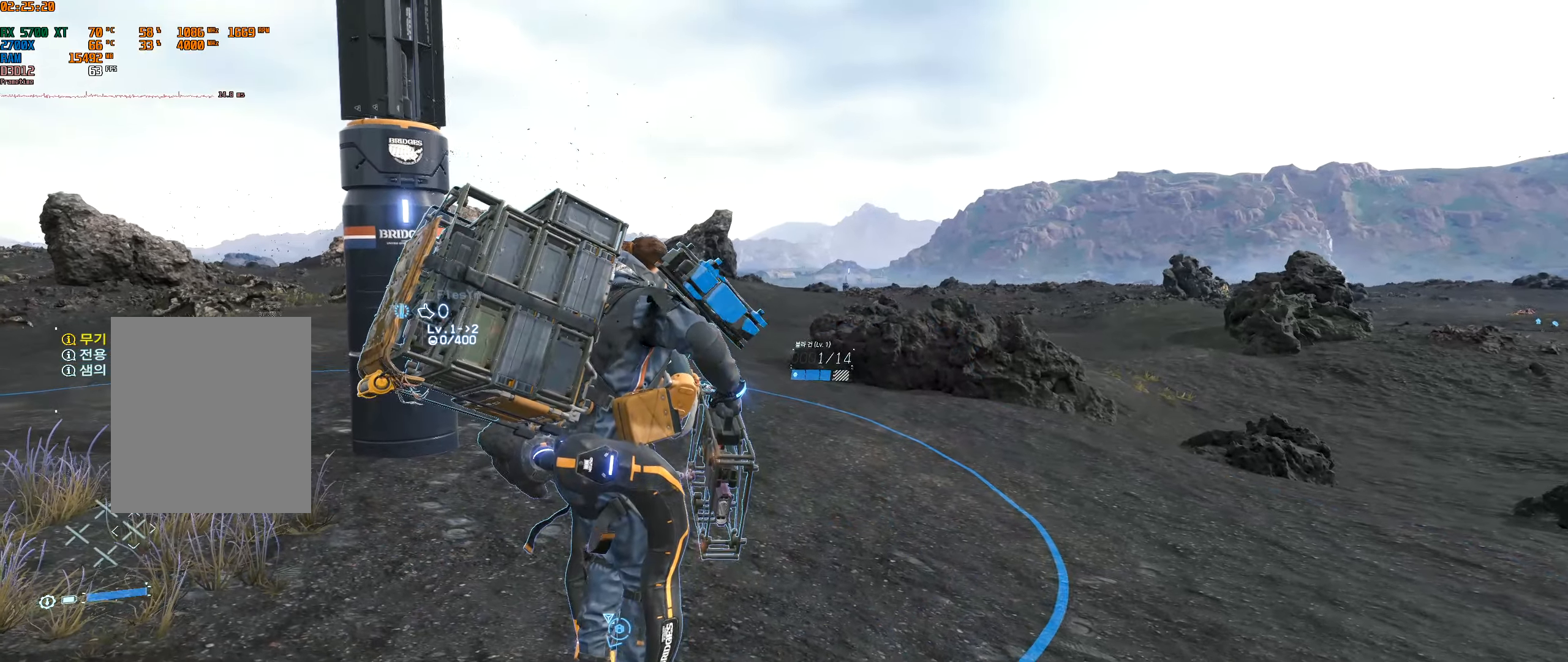
{"dt_ms": 500, "buttons": ["L2"], "left_stick": "center", "events": []}
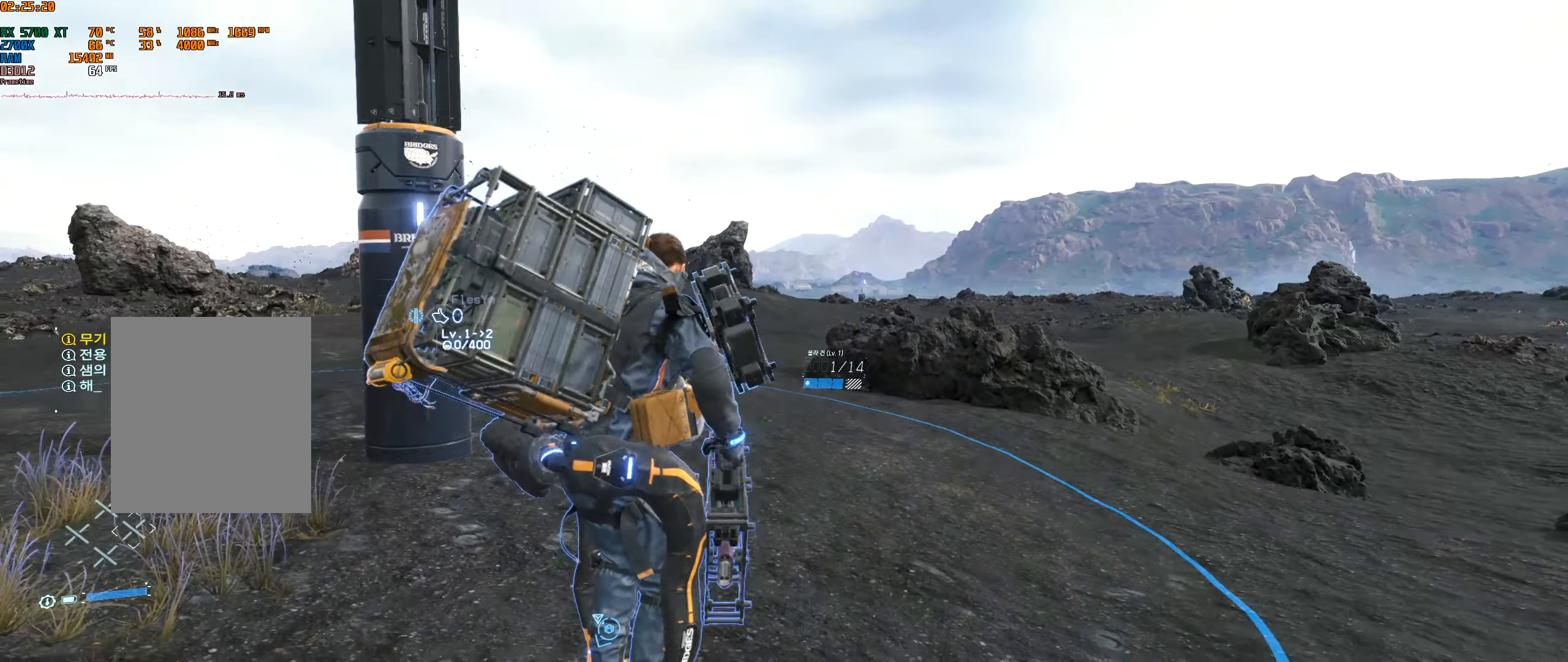
{"dt_ms": 500, "buttons": ["L2"], "left_stick": "center", "events": []}
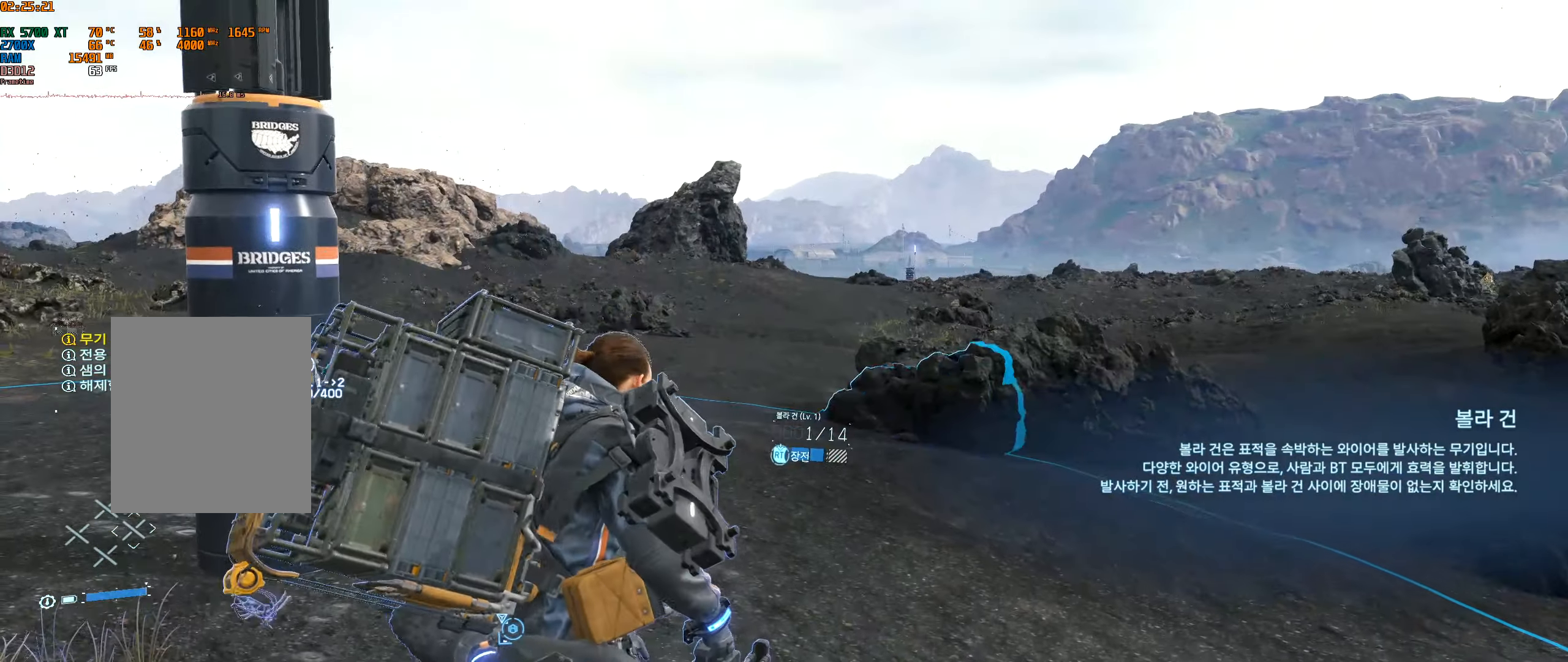
{"dt_ms": 1000, "buttons": ["L2"], "left_stick": "center"}
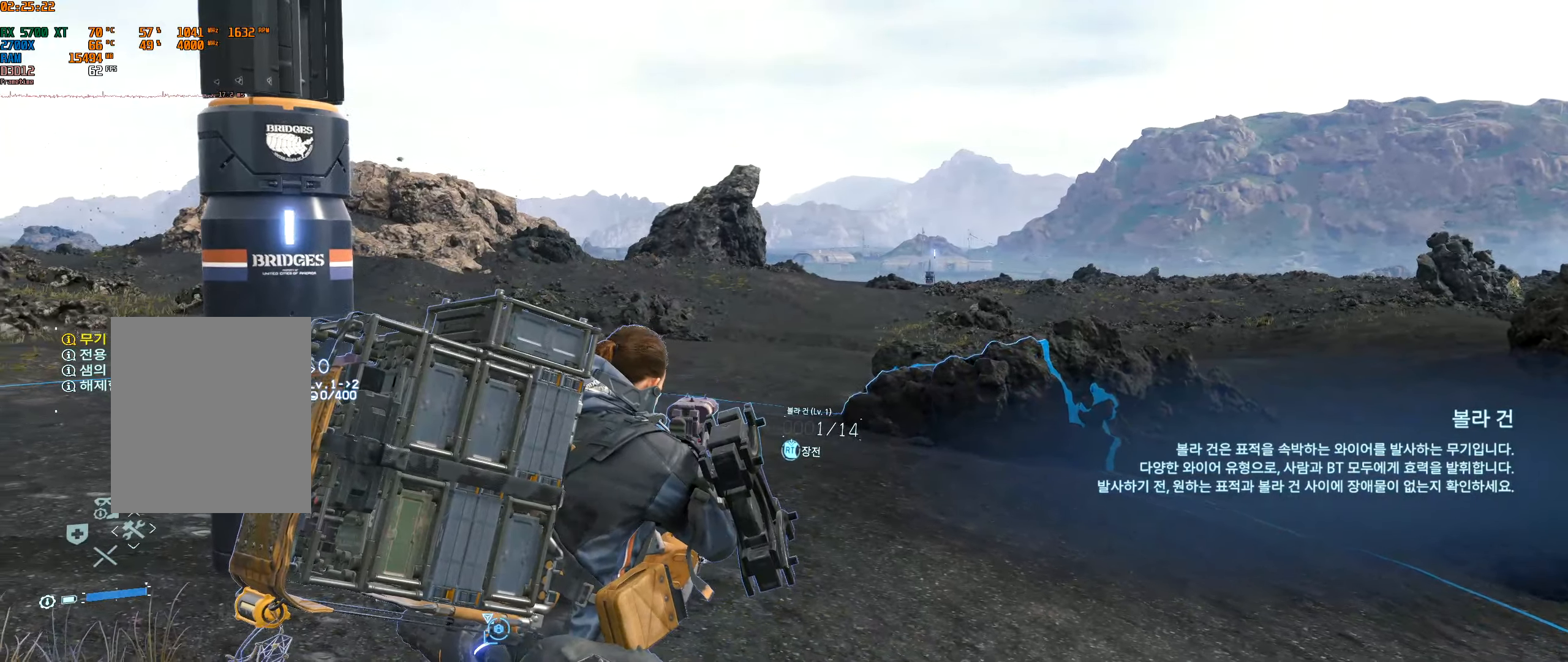
{"dt_ms": 500, "buttons": ["L2"], "left_stick": "center", "events": []}
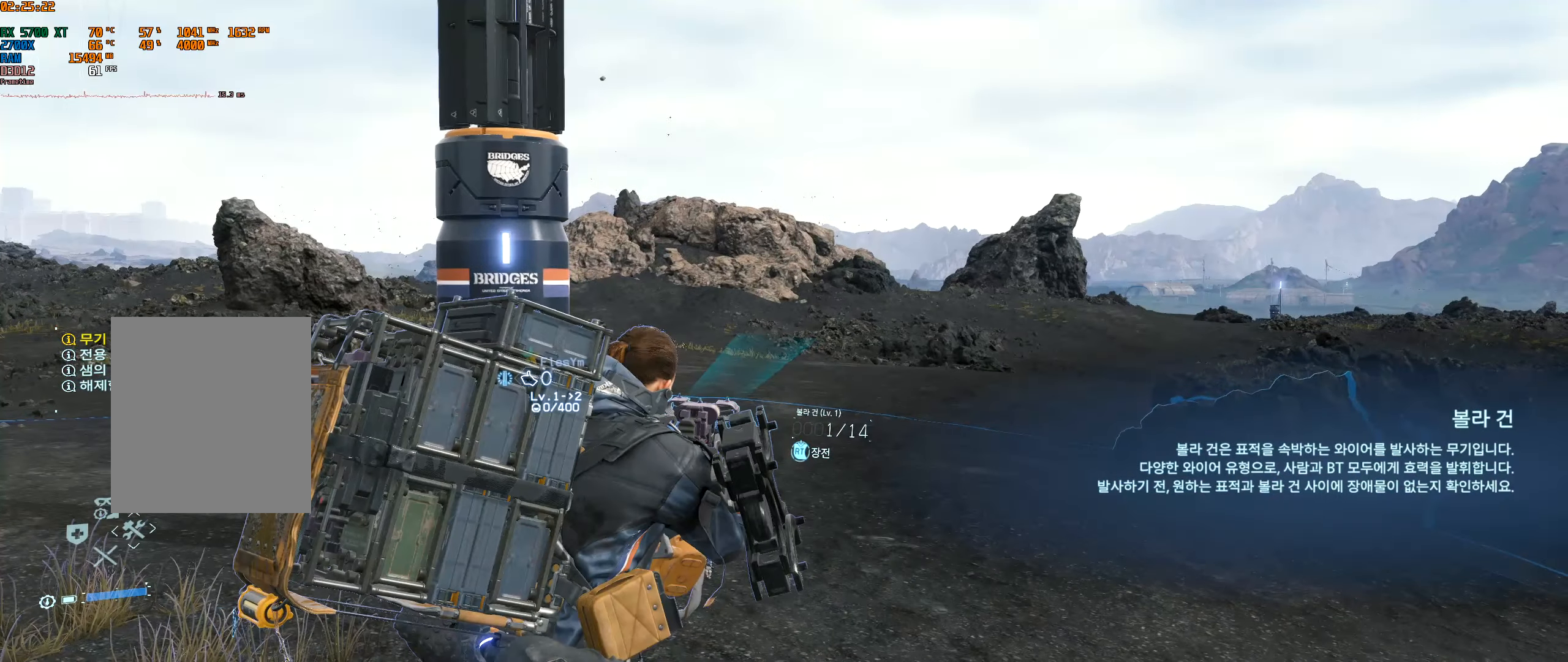
{"dt_ms": 500, "buttons": ["L2"], "left_stick": "center", "events": []}
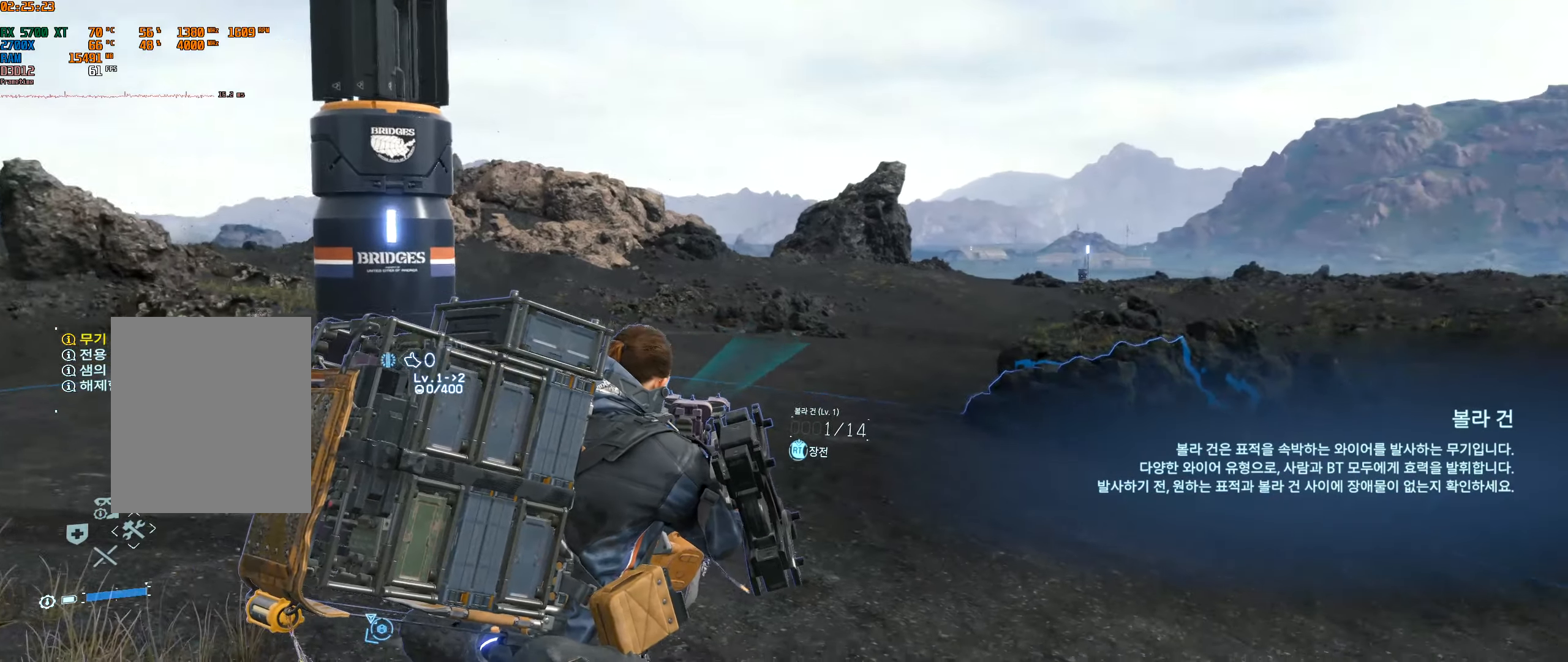
{"dt_ms": 500, "buttons": ["L2"], "left_stick": "center", "events": []}
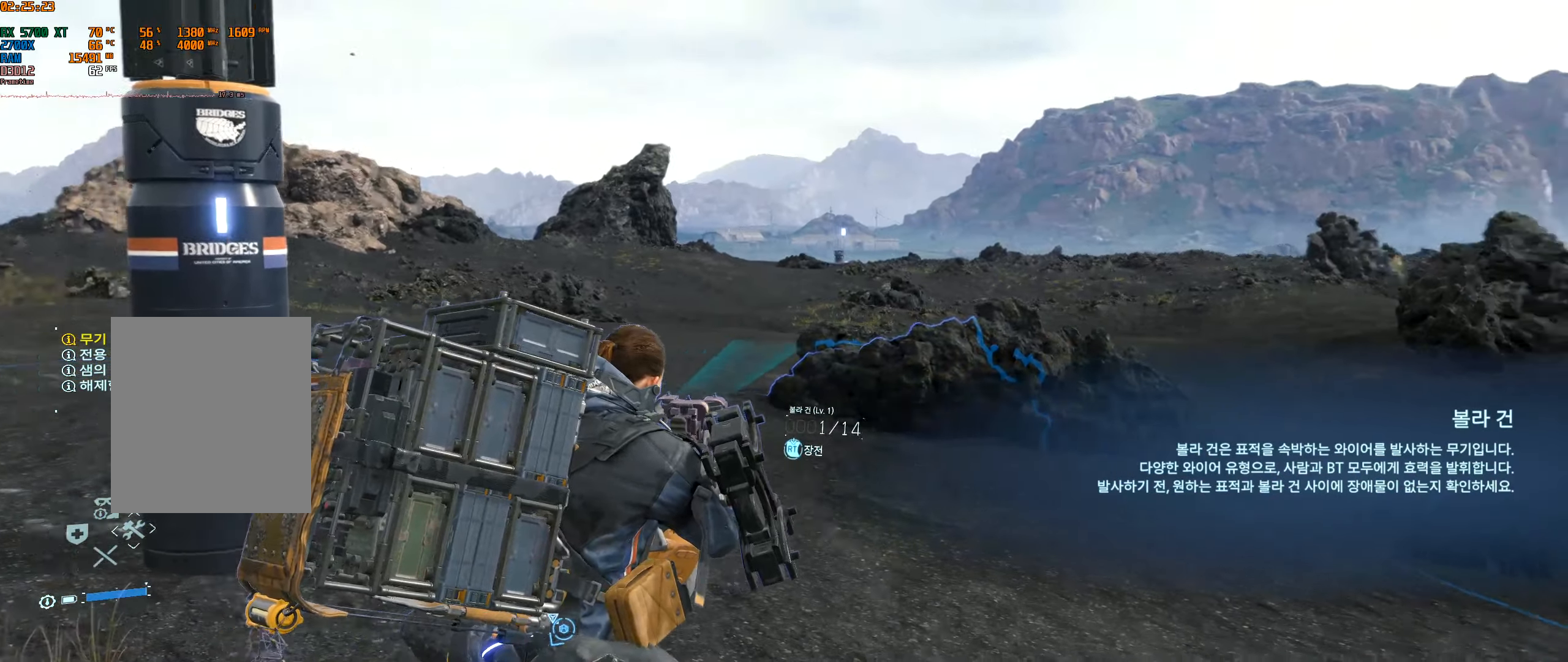
{"dt_ms": 500, "buttons": ["L2"], "left_stick": "center", "events": []}
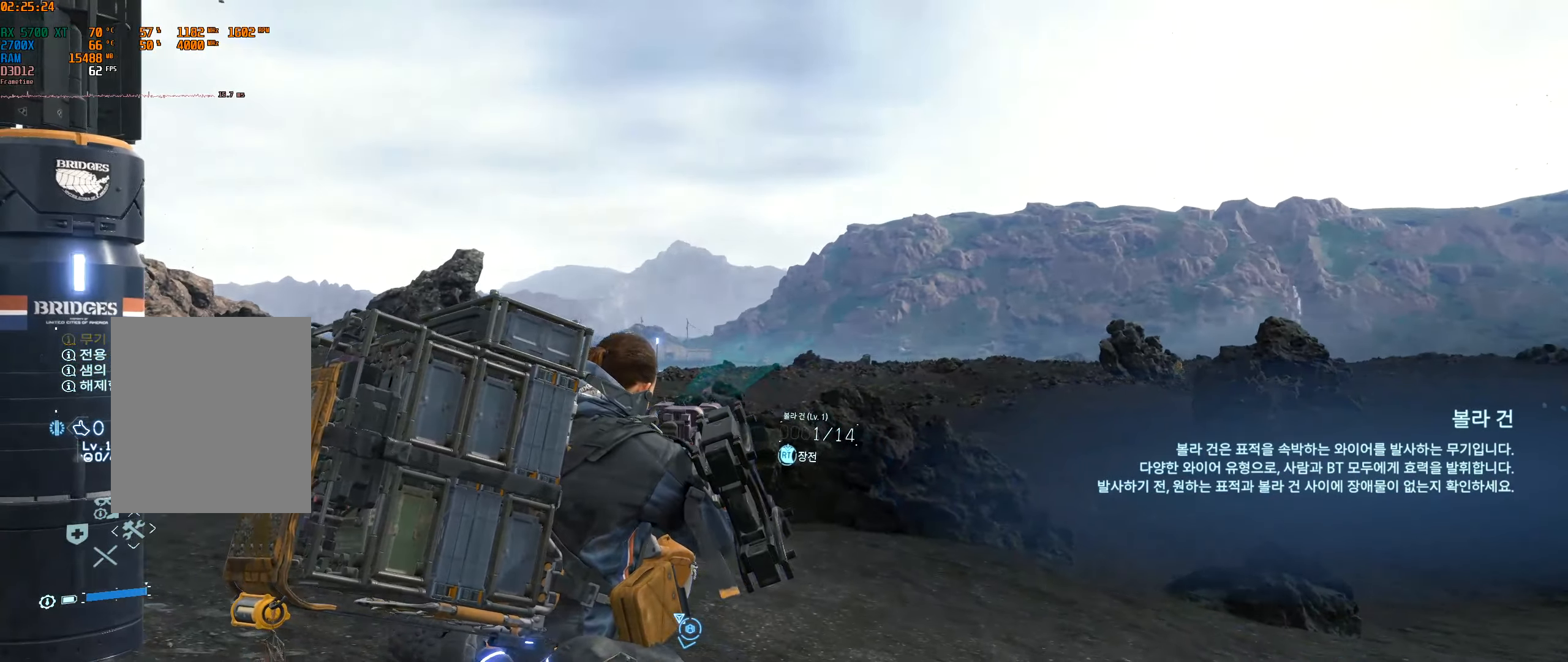
{"dt_ms": 500, "buttons": ["L2"], "left_stick": "center", "events": []}
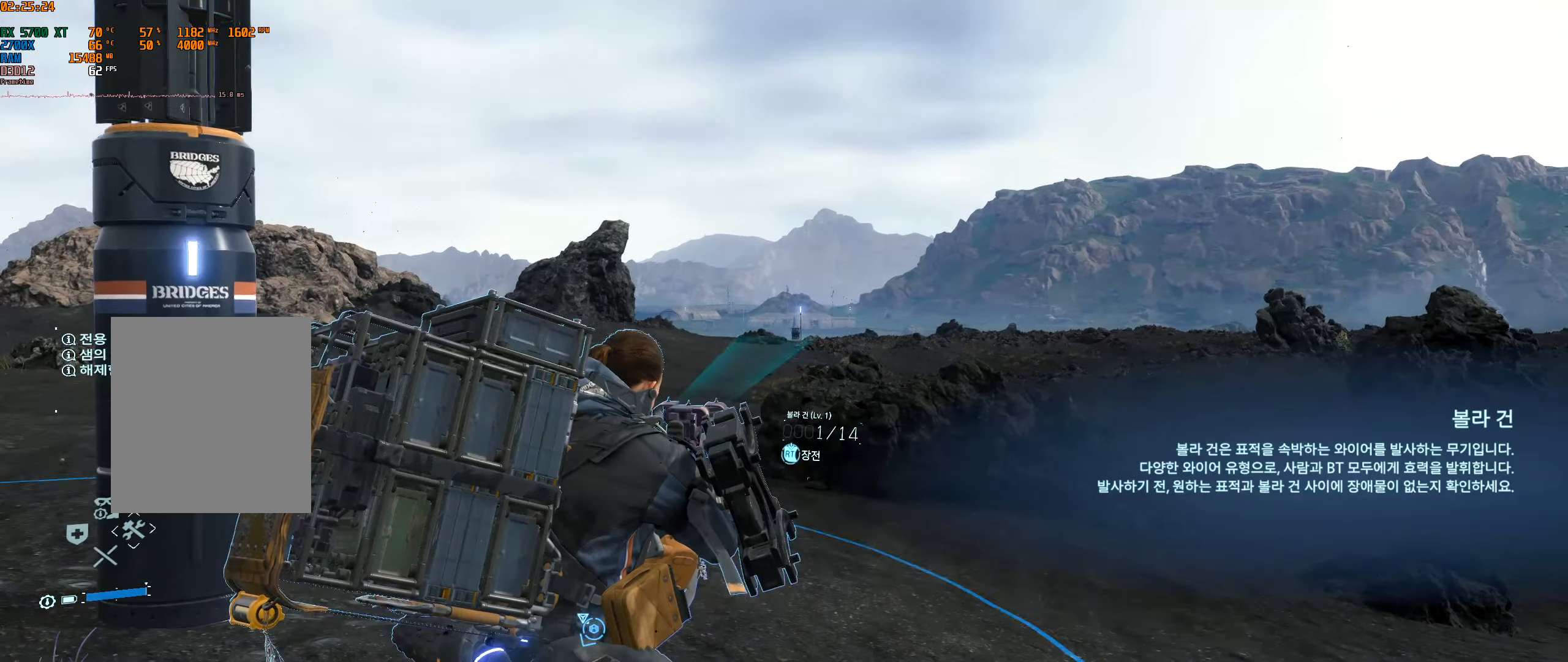
{"dt_ms": 500, "buttons": ["L2"], "left_stick": "center"}
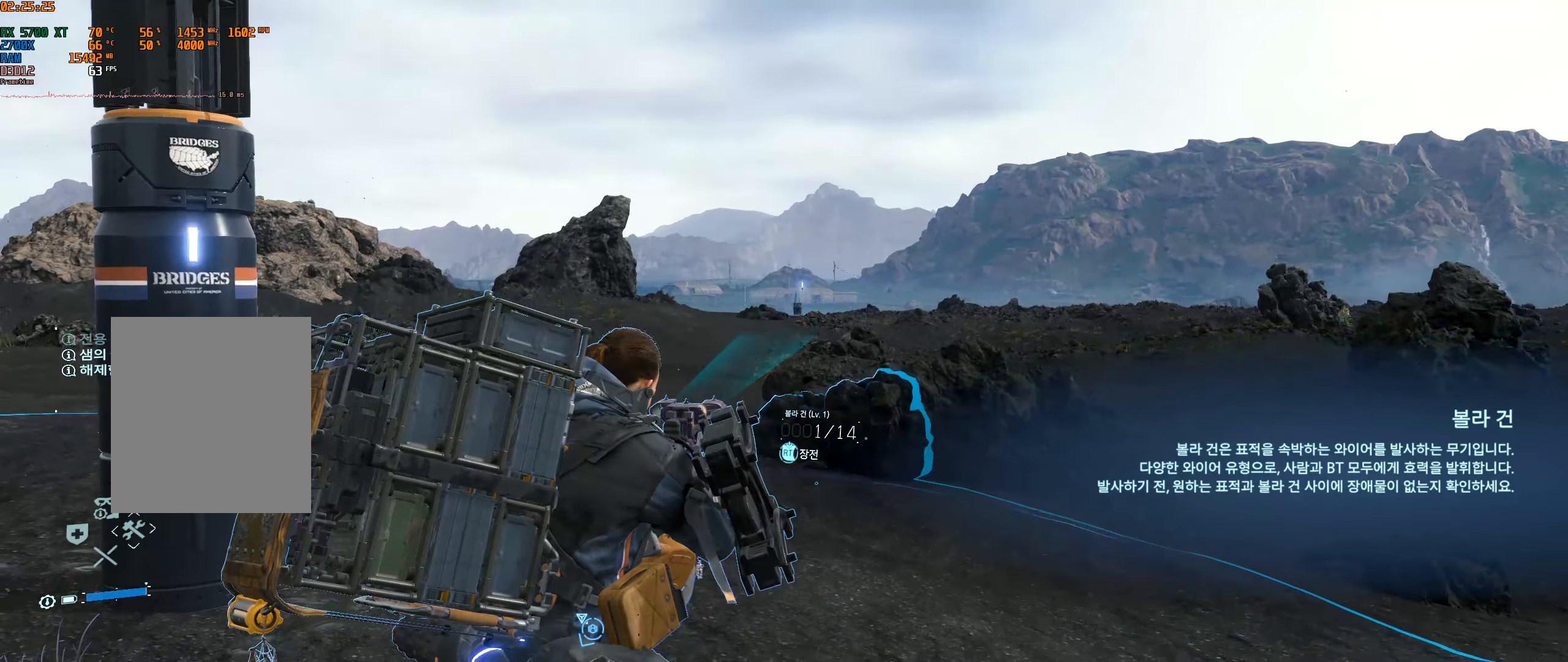
{"dt_ms": 500, "buttons": ["L2"], "left_stick": "center", "events": [[150, "B", "down"], [233, "B", "up"], [316, "B", "down"], [433, "B", "up"]]}
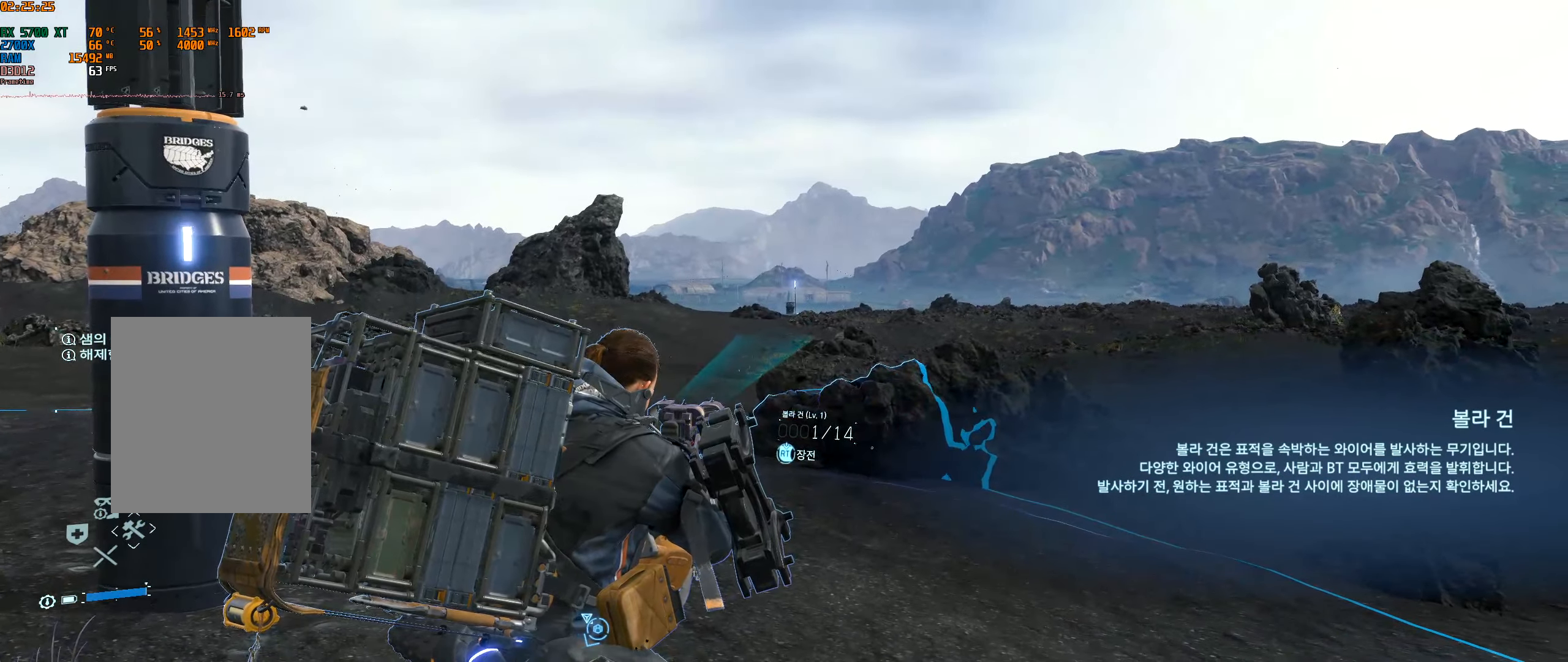
{"dt_ms": 500, "buttons": ["L2"], "left_stick": "center"}
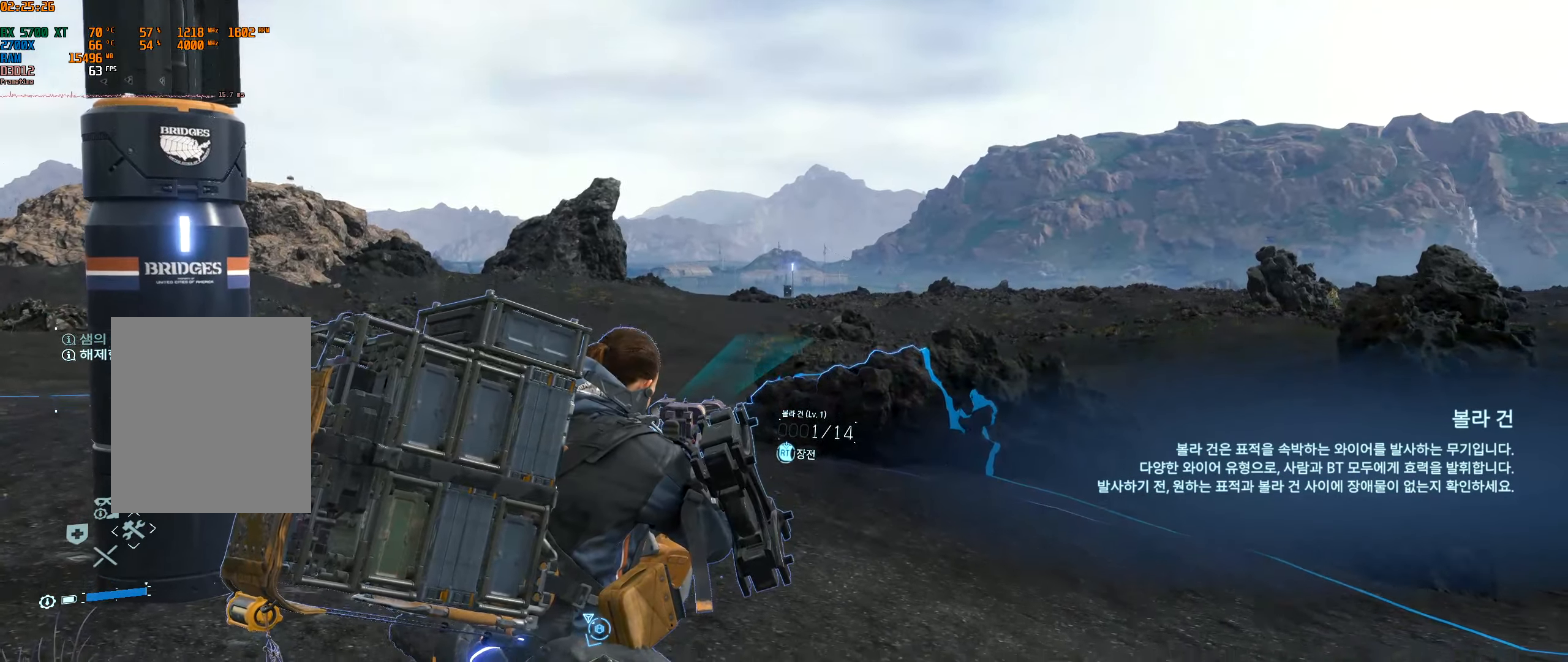
{"dt_ms": 500, "buttons": [], "left_stick": "center", "events": [[167, "R2", "down"], [217, "R2", "up"], [417, "L2", "up"]]}
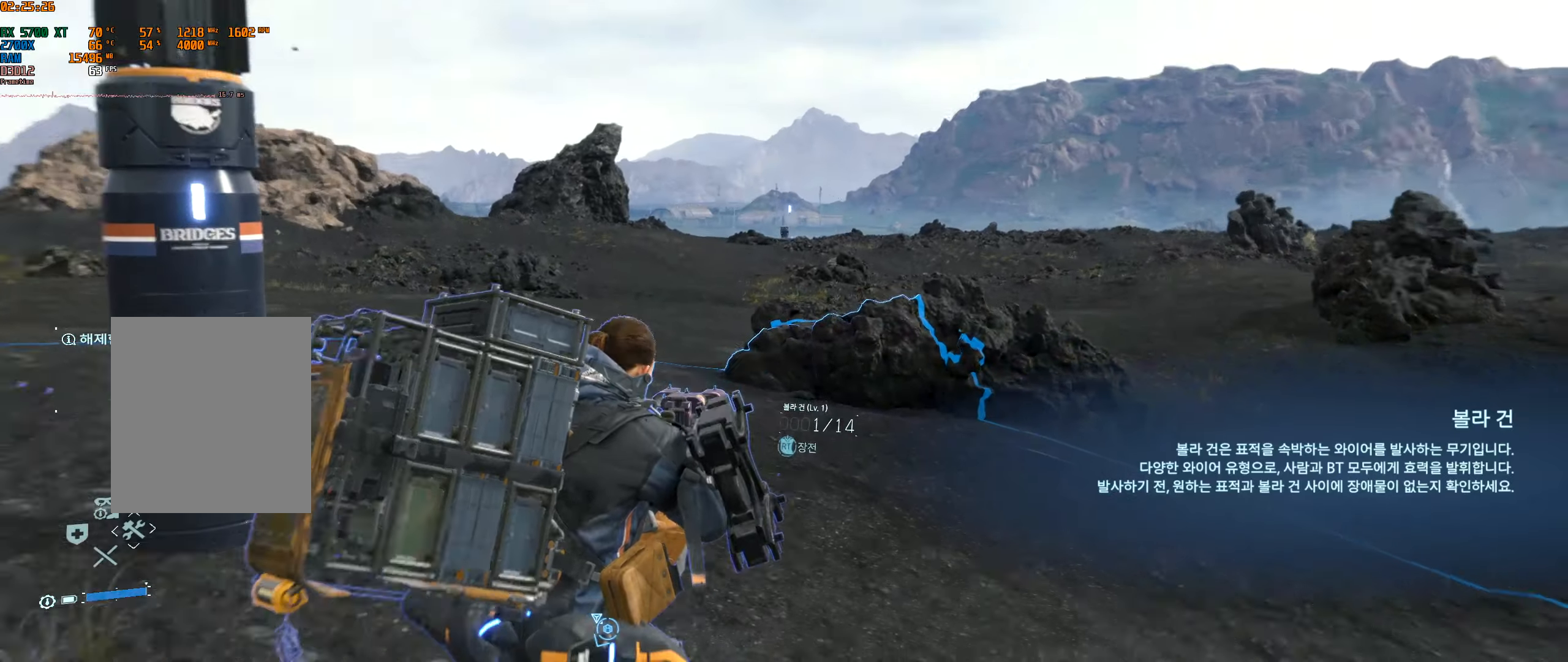
{"dt_ms": 500, "buttons": [], "left_stick": "center", "events": []}
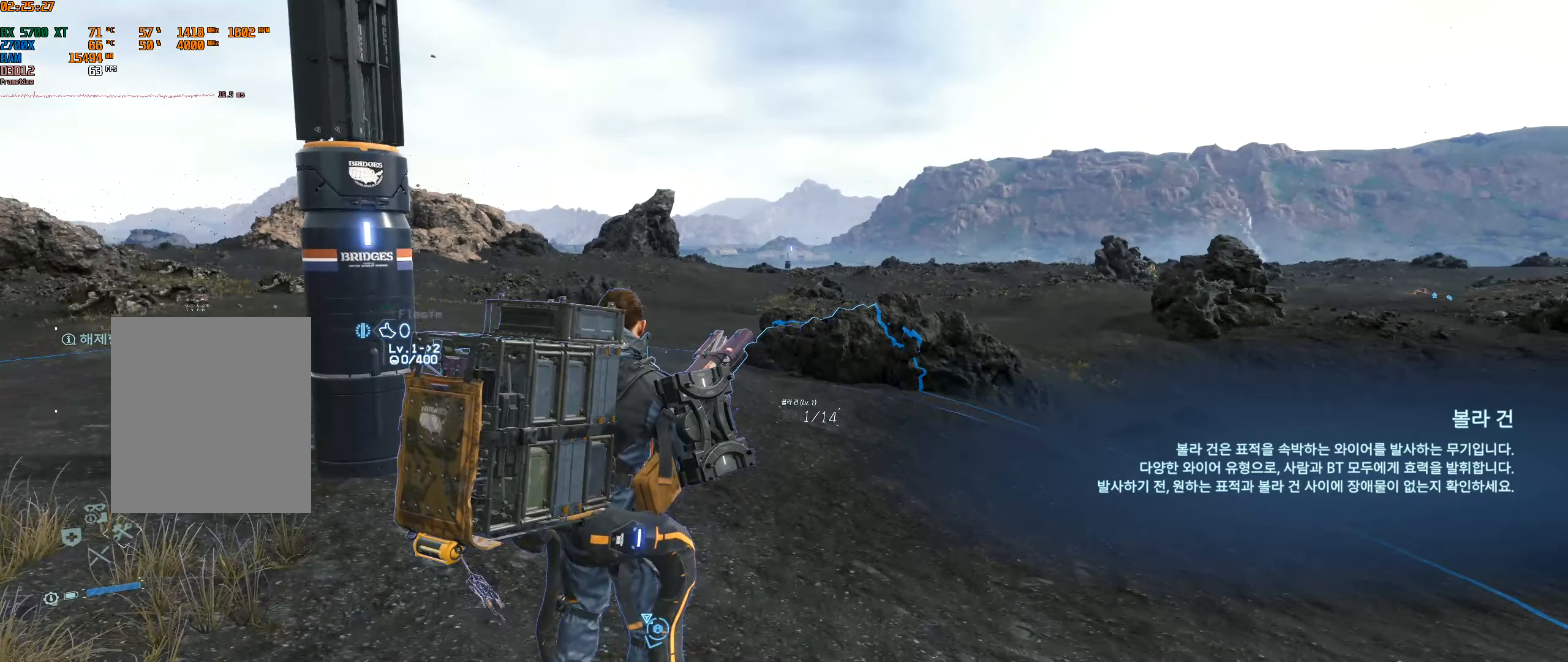
{"dt_ms": 500, "buttons": ["L2"], "left_stick": "center", "events": [[467, "L2", "down"]]}
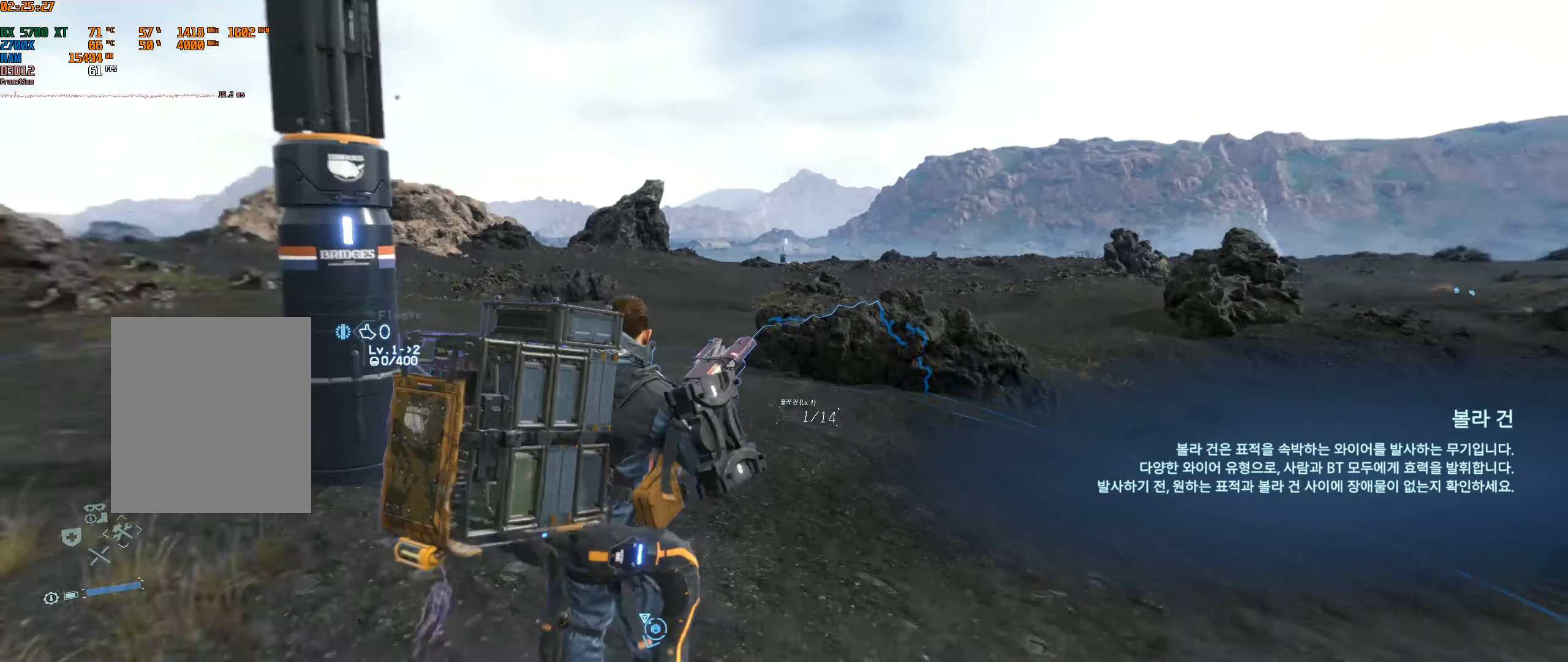
{"dt_ms": 500, "buttons": ["L2"], "left_stick": "center", "events": []}
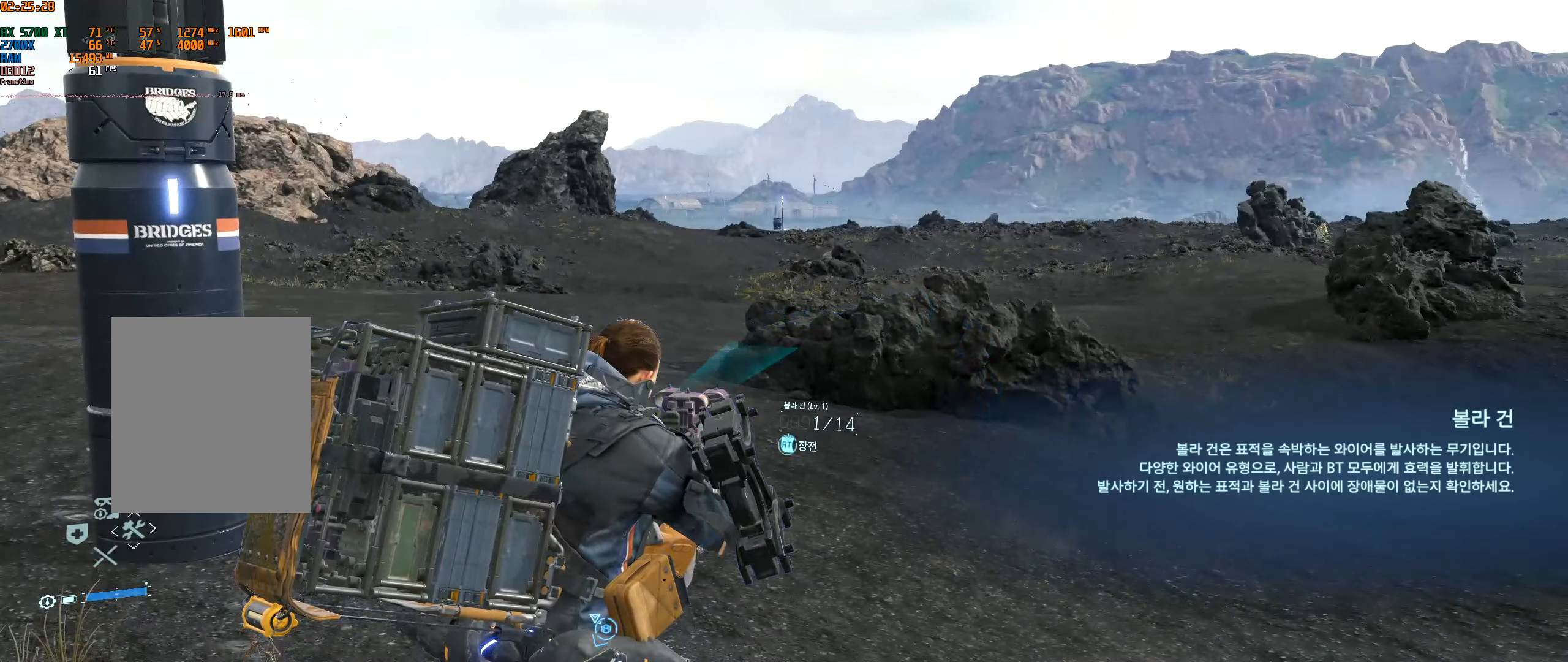
{"dt_ms": 500, "buttons": [], "left_stick": "center", "events": [[267, "L2", "up"]]}
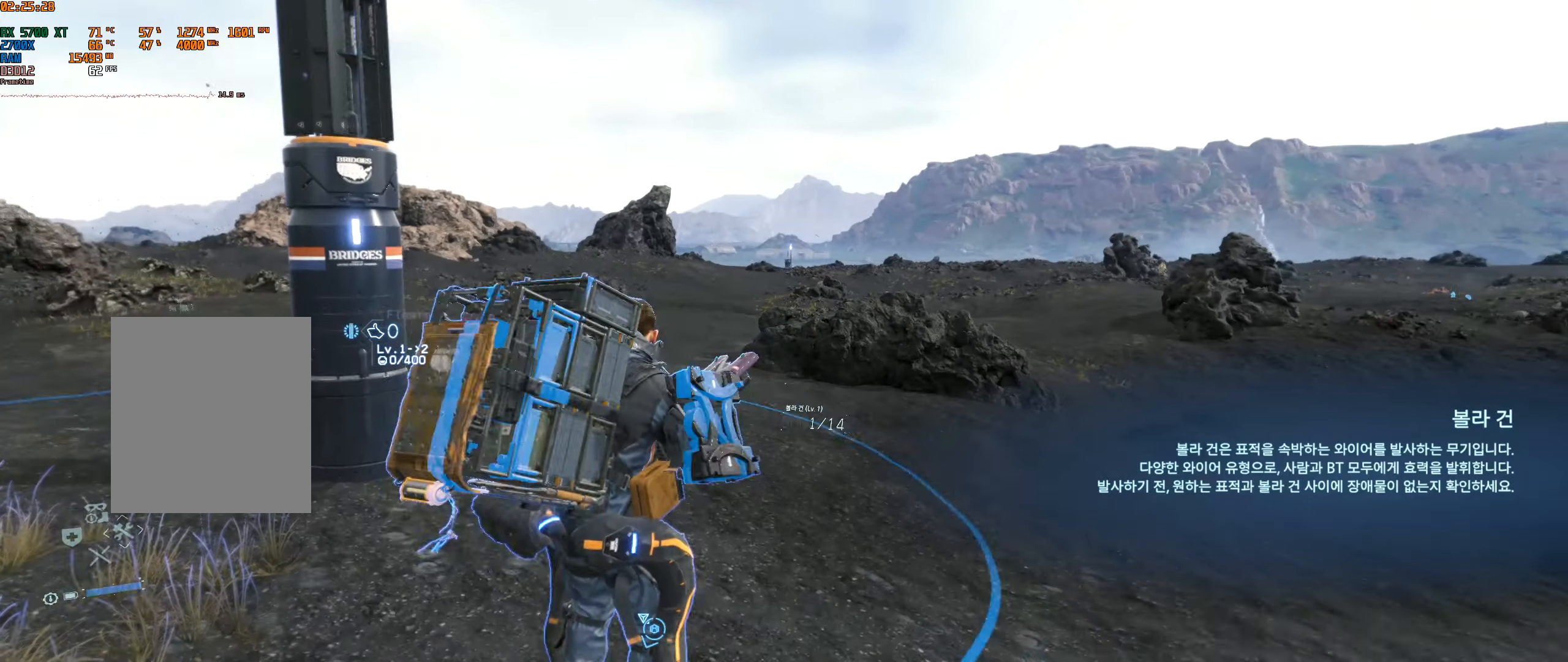
{"dt_ms": 500, "buttons": [], "left_stick": "center", "events": []}
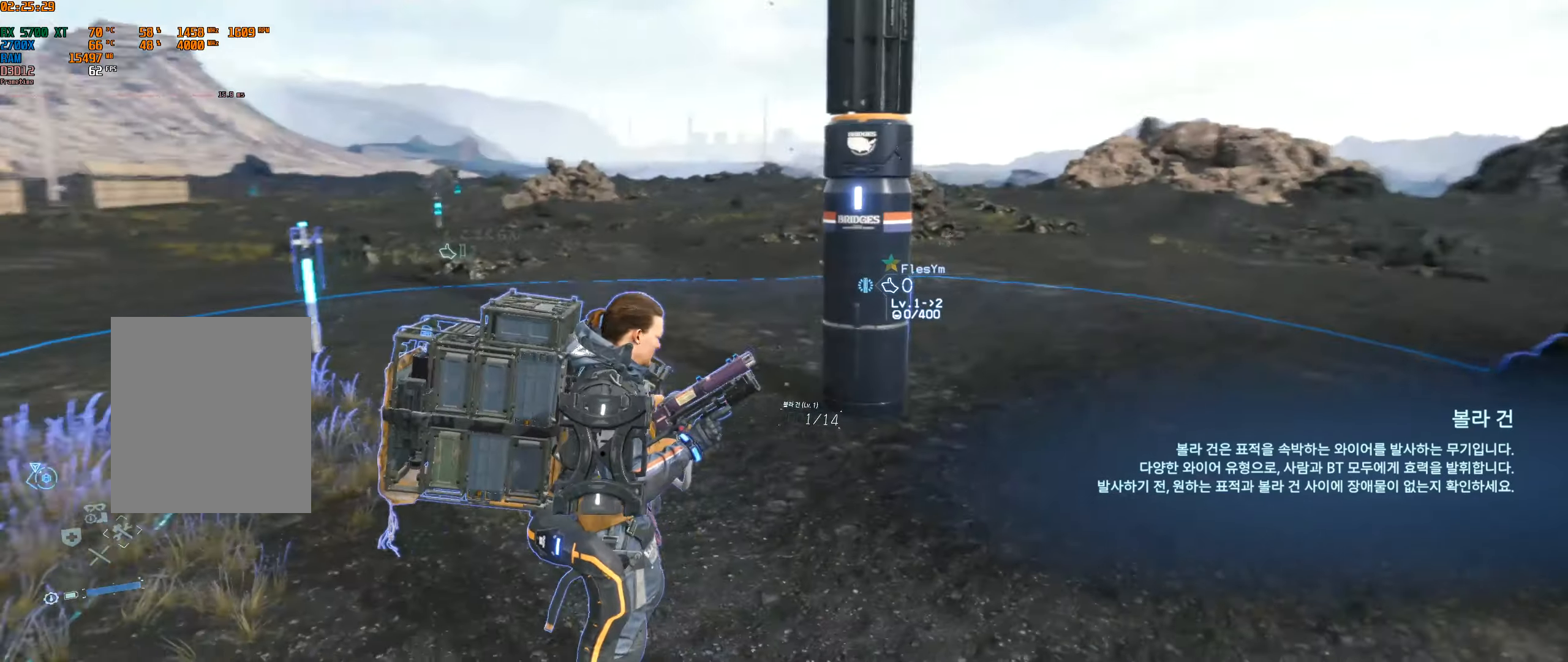
{"dt_ms": 500, "buttons": [], "left_stick": "center"}
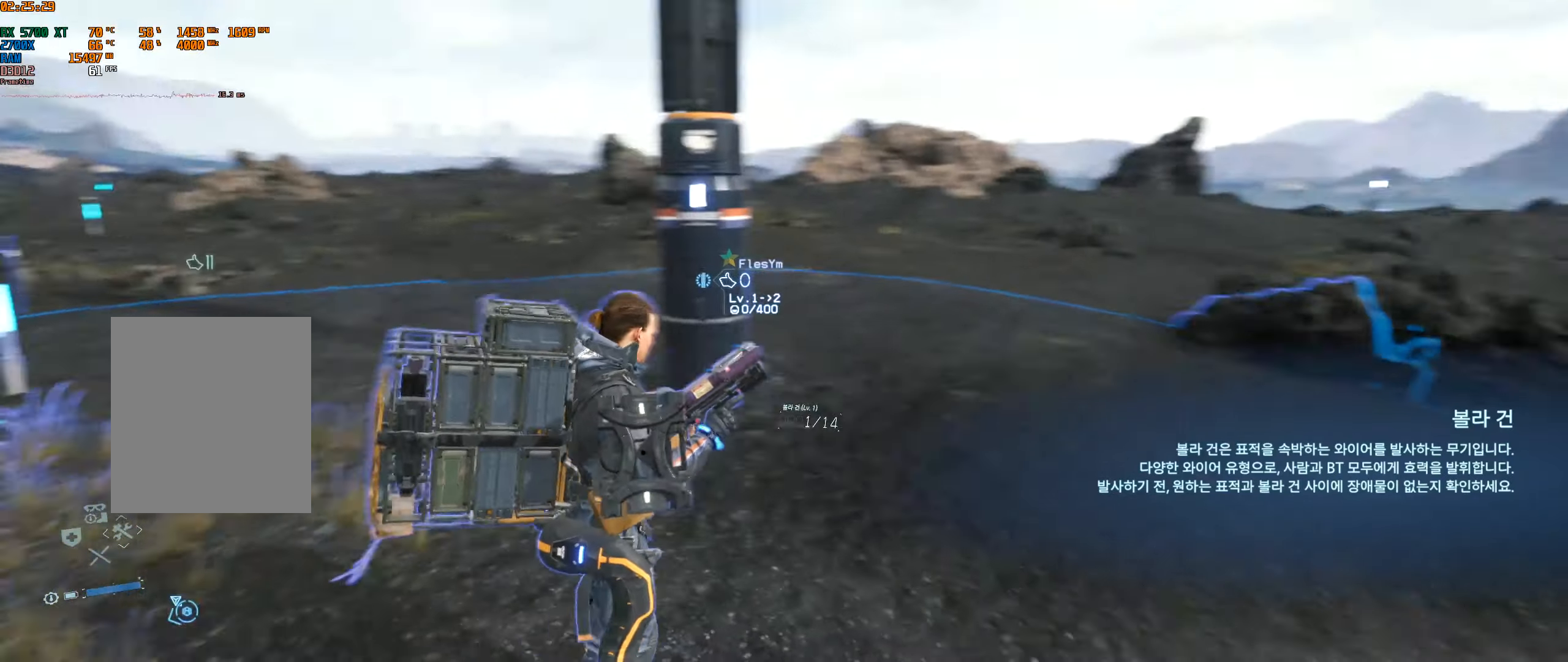
{"dt_ms": 500, "buttons": [], "left_stick": "up", "events": [[67, "B", "down"], [117, "B", "up"], [150, "left_stick", "up"]]}
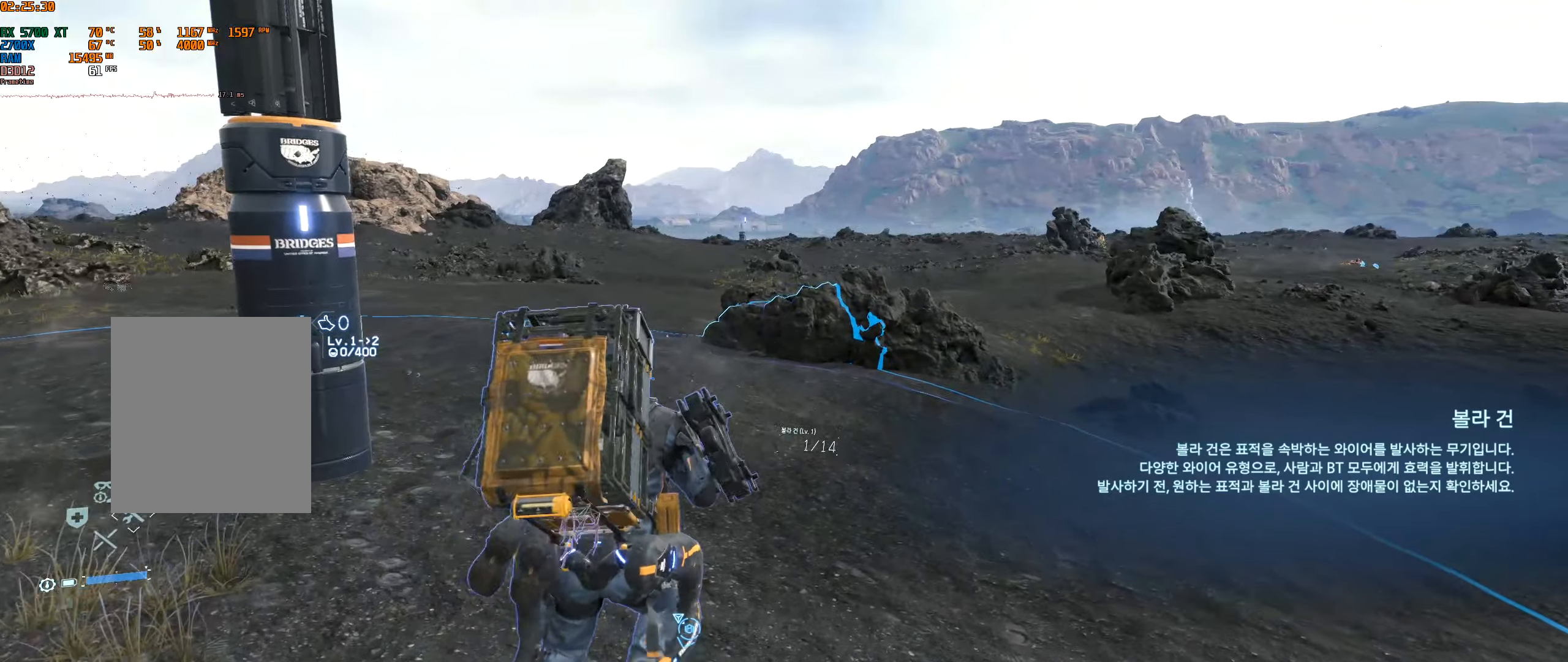
{"dt_ms": 500, "buttons": [], "left_stick": "up", "events": []}
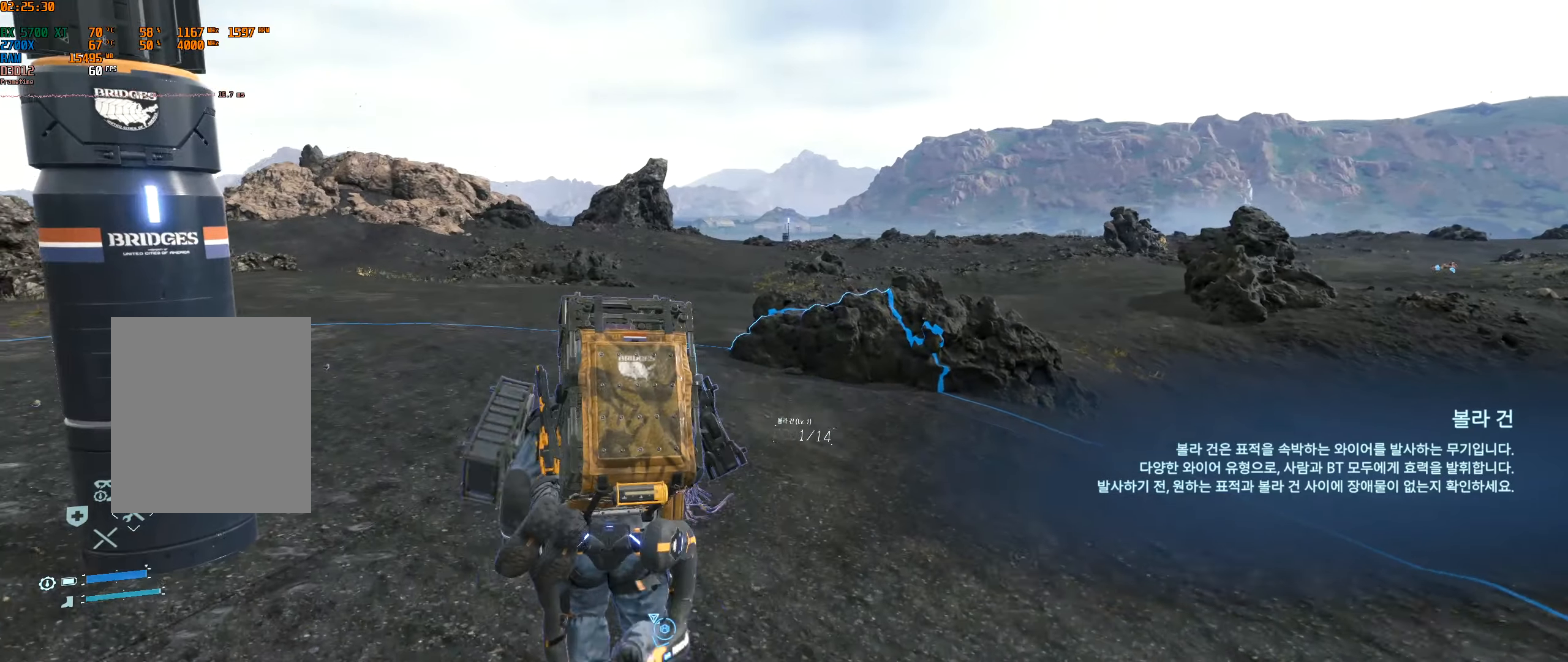
{"dt_ms": 500, "buttons": [], "left_stick": "up", "events": []}
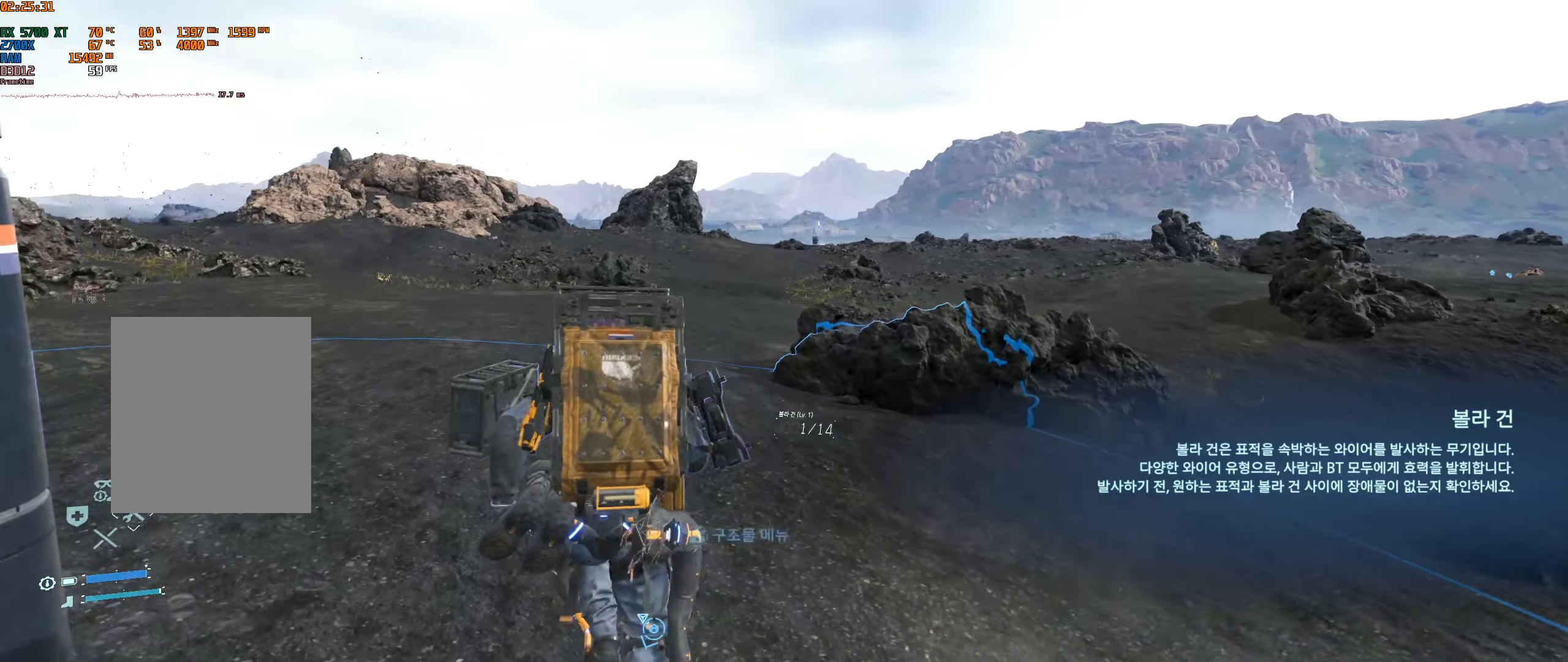
{"dt_ms": 500, "buttons": [], "left_stick": "up", "events": []}
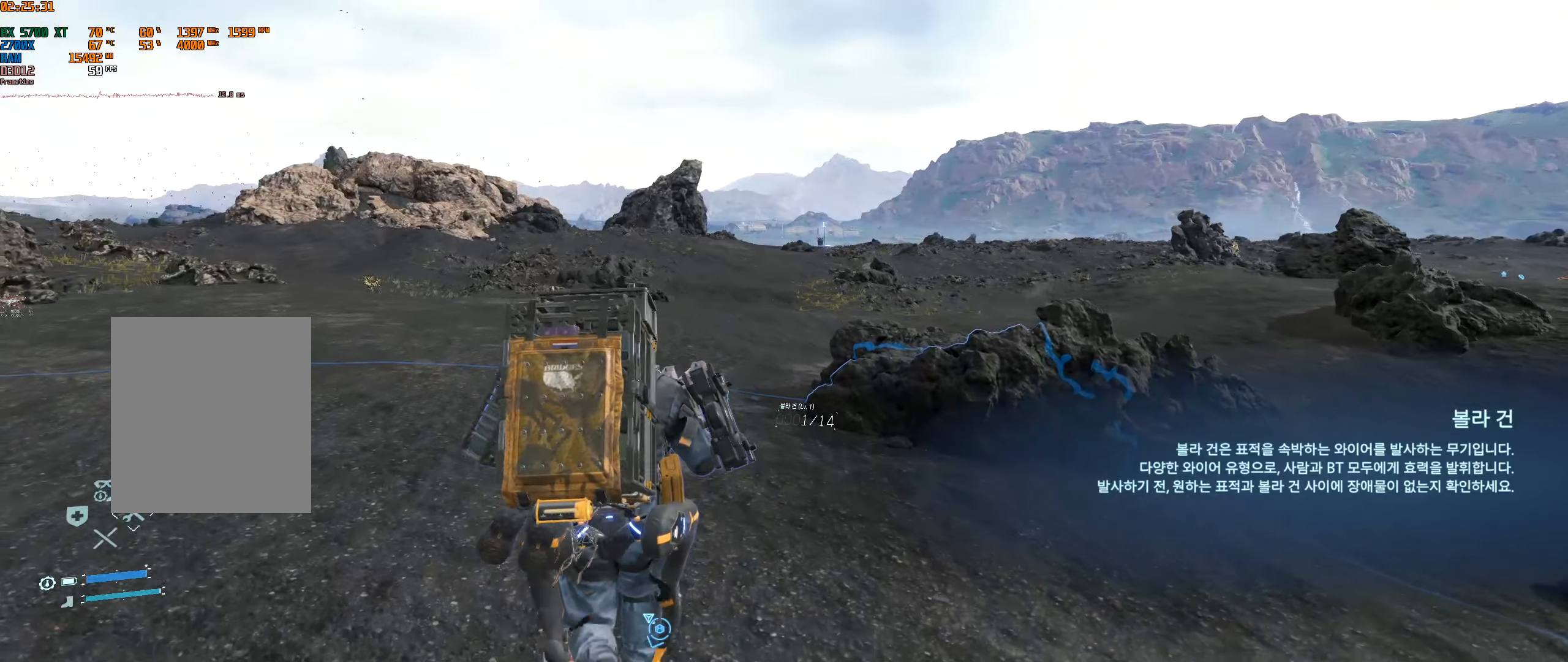
{"dt_ms": 1000, "buttons": [], "left_stick": "up"}
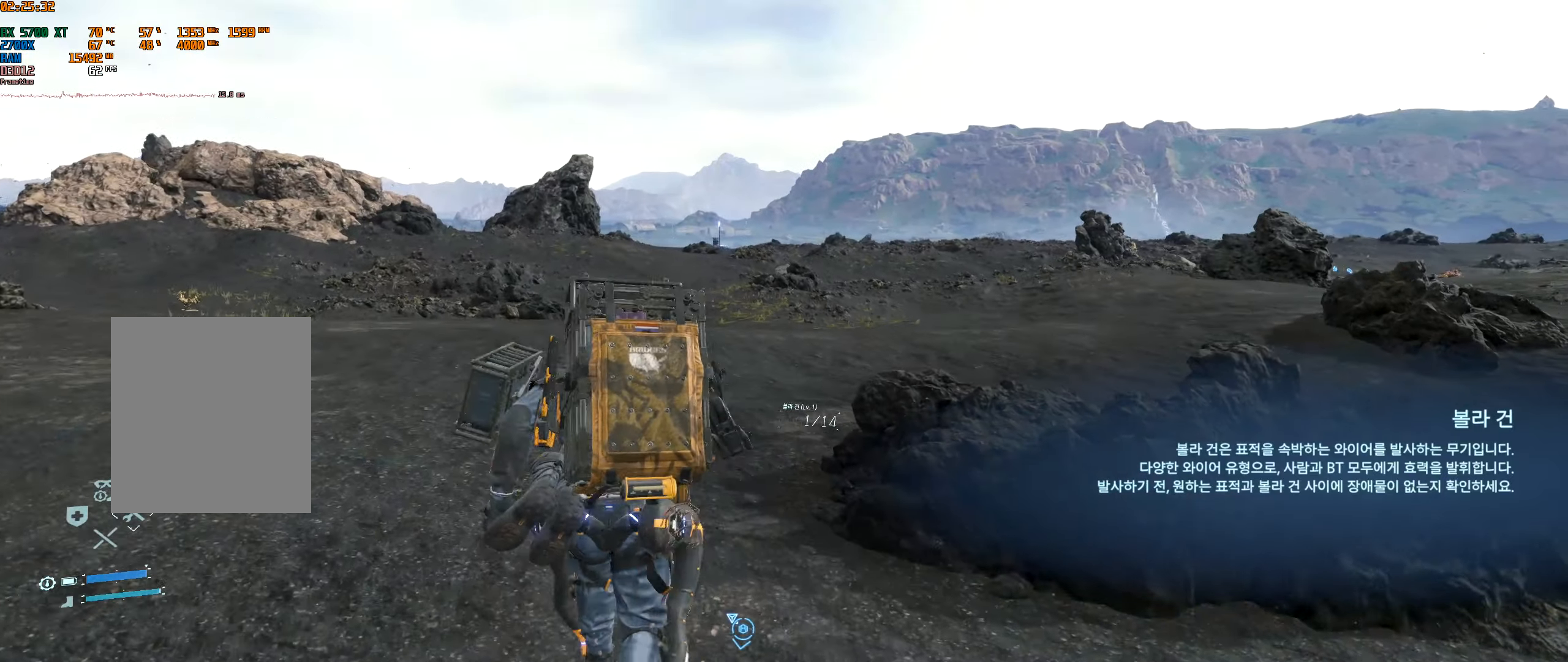
{"dt_ms": 1000, "buttons": [], "left_stick": "up"}